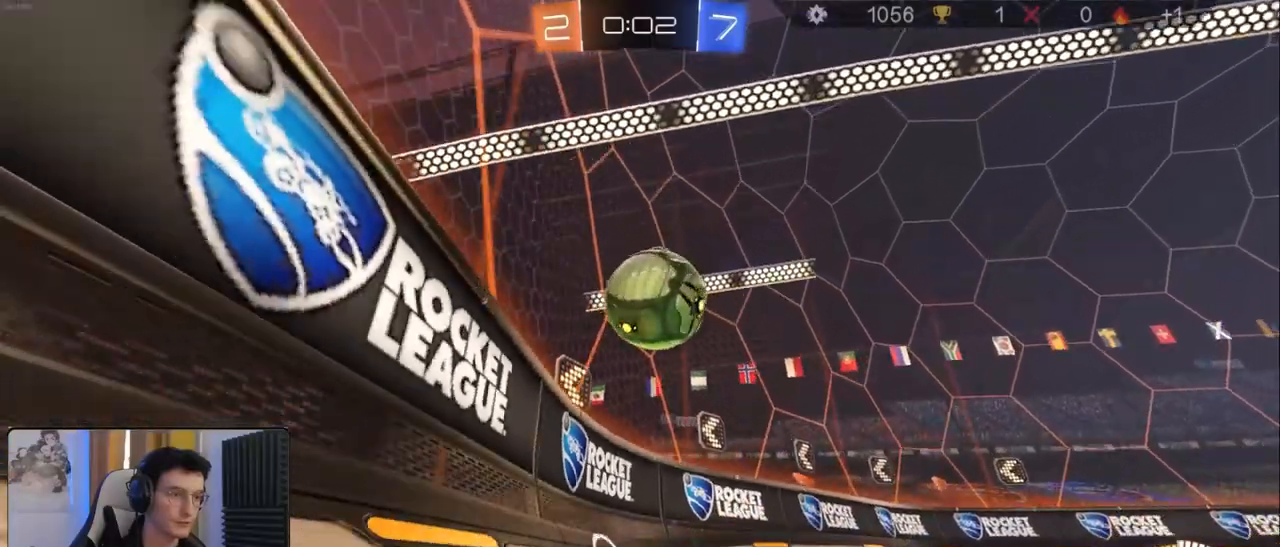
Gameplay with a controller (PlayStation layout); each line is a JSON object with the inputs held at the frame after it. "events" lists button and stick changes between this image and that frame as [ms after this image, input, new state], when the widget could be followed in between.
{"buttons": ["R2"], "left_stick": "center", "right_stick": "center", "events": [[133, "L2", "down"], [133, "R2", "up"], [317, "L2", "up"], [333, "R2", "down"], [333, "left_stick", "center"]]}
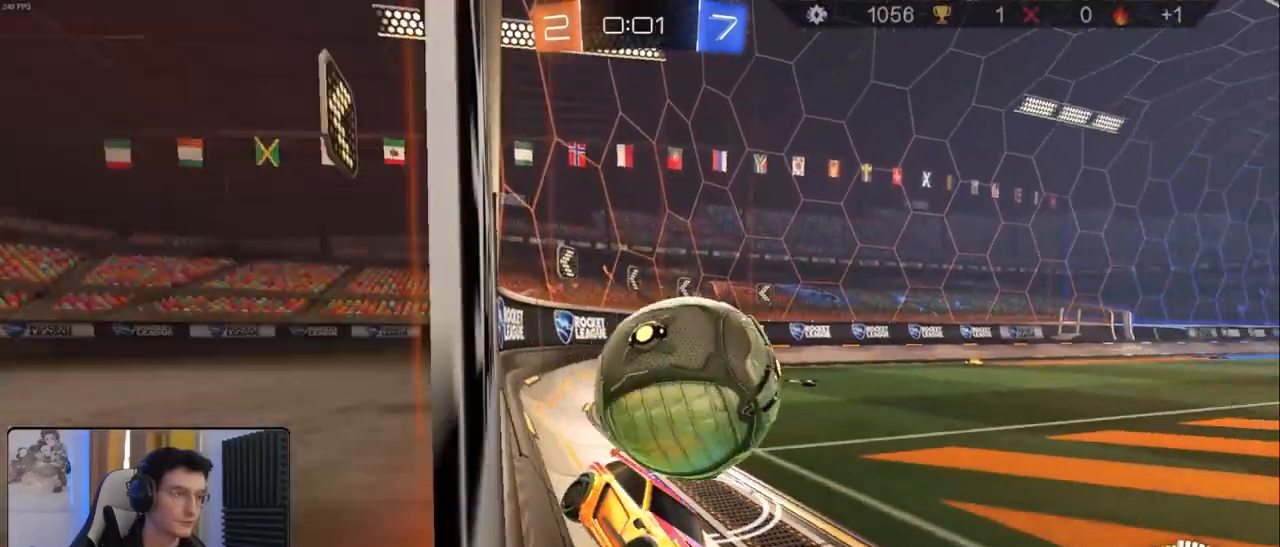
{"buttons": ["R1", "R2"], "left_stick": "center", "right_stick": "center", "events": [[33, "left_stick", "left"], [267, "R1", "down"], [267, "left_stick", "center"]]}
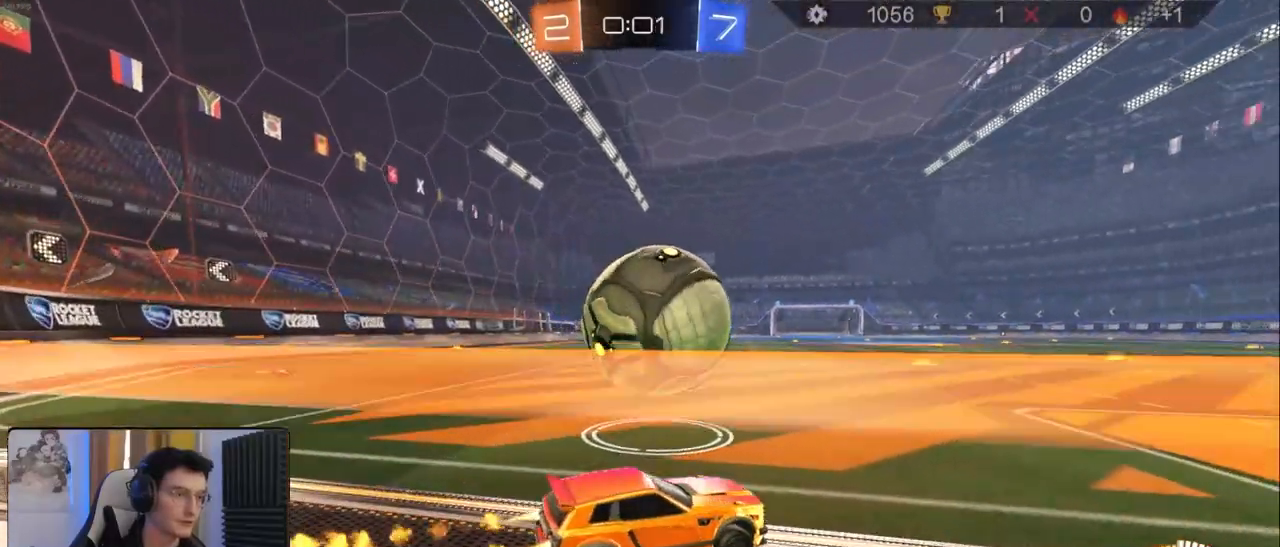
{"buttons": ["CROSS", "R1", "R2"], "left_stick": "center", "right_stick": "center", "events": [[67, "R1", "up"], [100, "left_stick", "left"], [283, "left_stick", "center"], [333, "left_stick", "left"], [400, "CROSS", "down"], [417, "R1", "down"], [433, "left_stick", "center"]]}
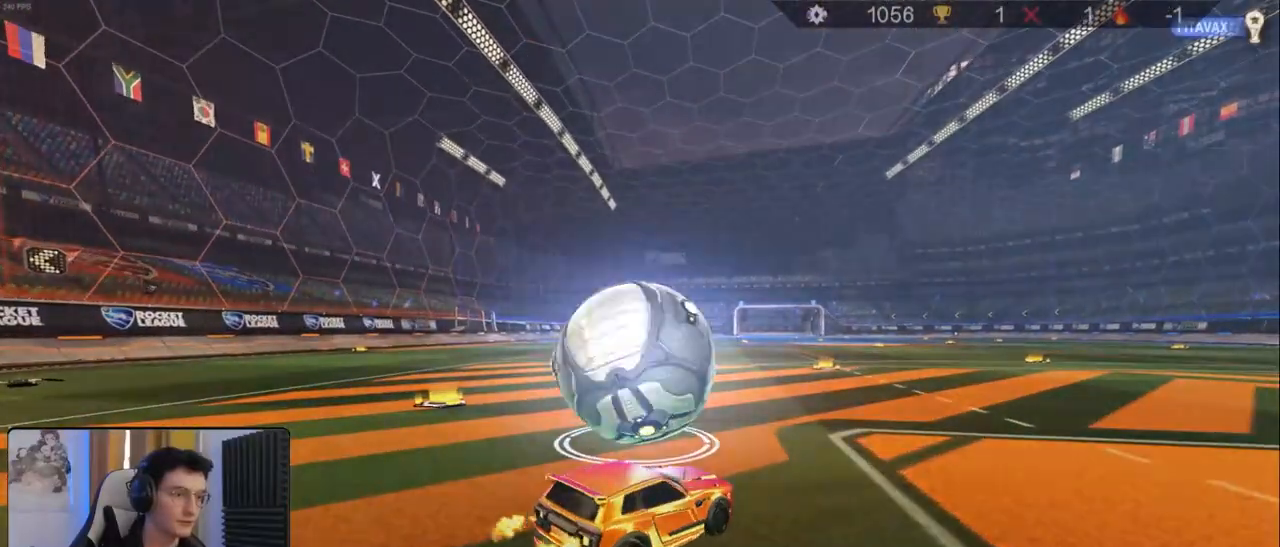
{"buttons": [], "left_stick": "center", "right_stick": "center", "events": [[17, "CROSS", "up"], [50, "left_stick", "up-left"], [67, "L1", "down"], [150, "L1", "up"], [167, "R1", "up"], [183, "R2", "up"], [250, "left_stick", "center"]]}
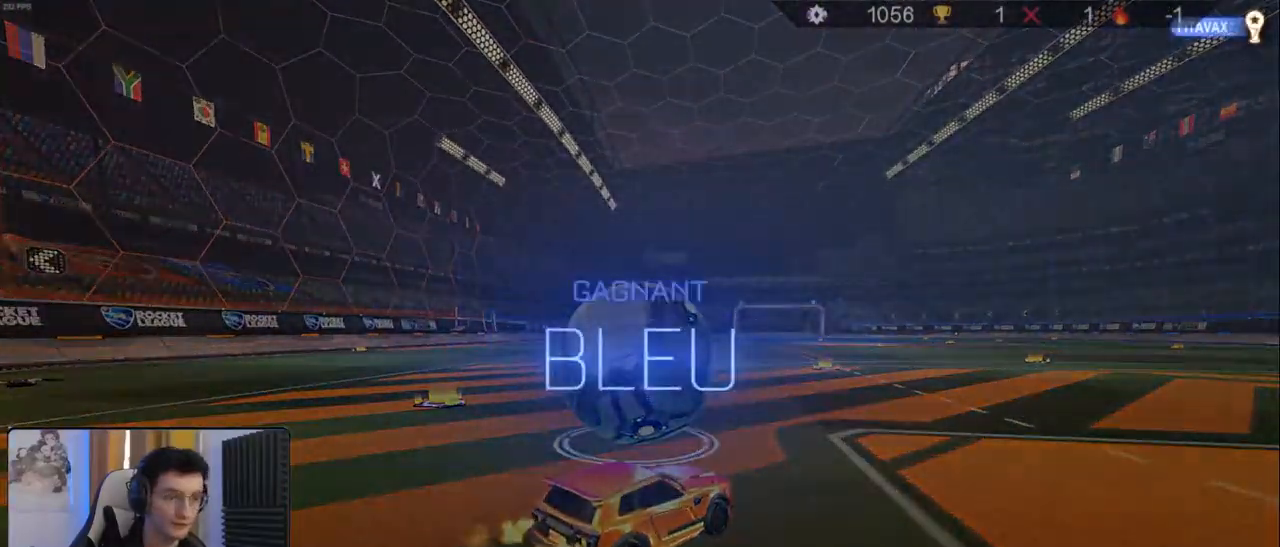
{"buttons": [], "left_stick": "center", "right_stick": "center", "events": []}
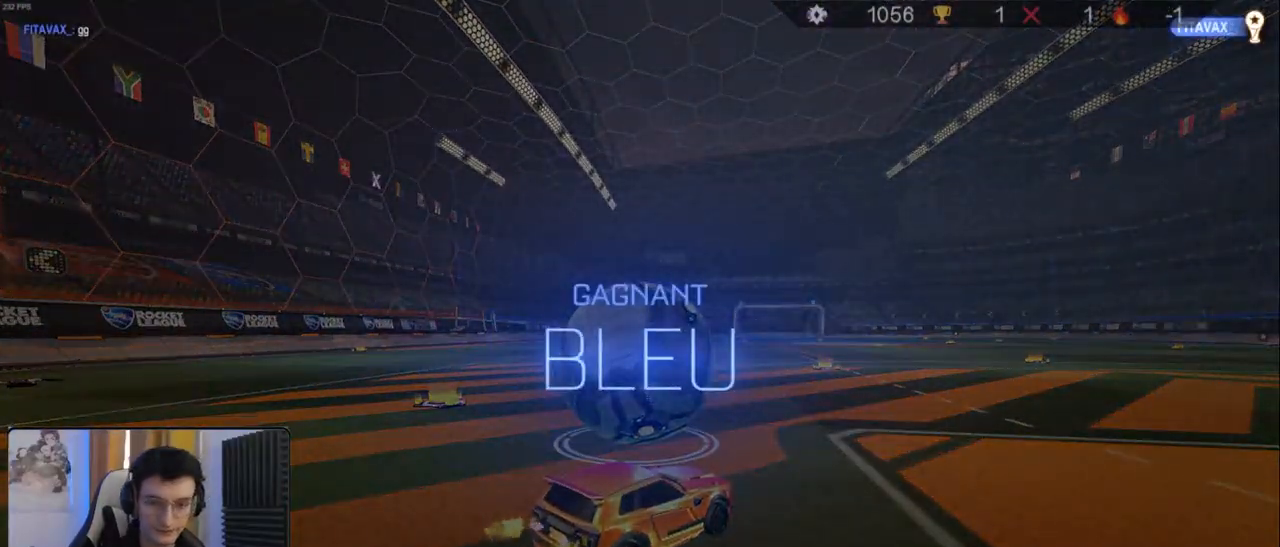
{"buttons": ["SQUARE"], "left_stick": "center", "right_stick": "center"}
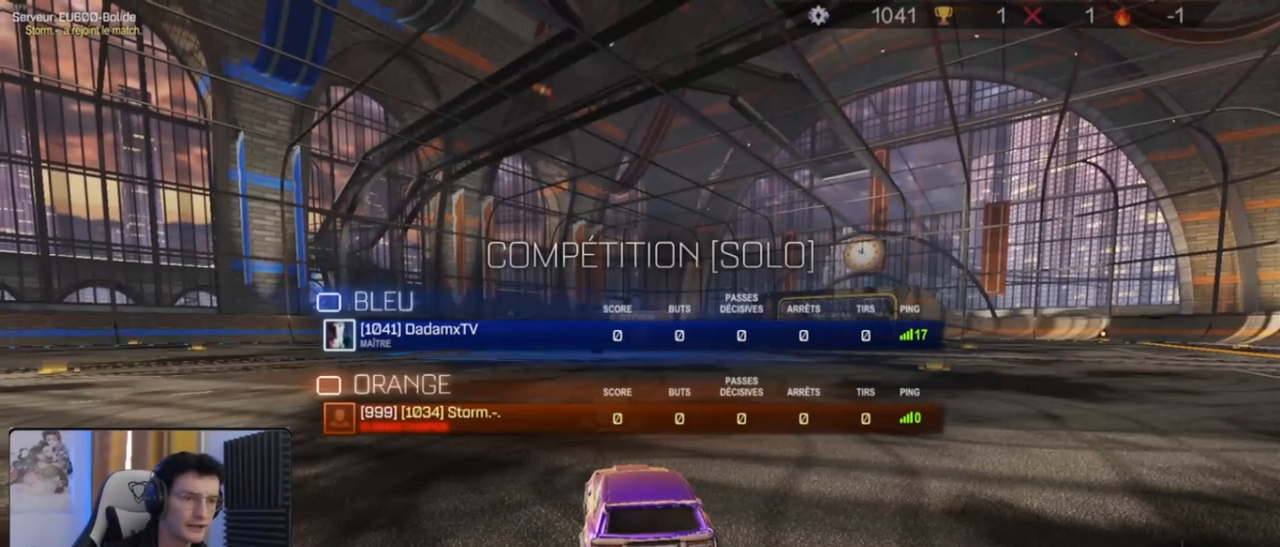
{"buttons": ["SQUARE"], "left_stick": "center", "right_stick": "center", "events": []}
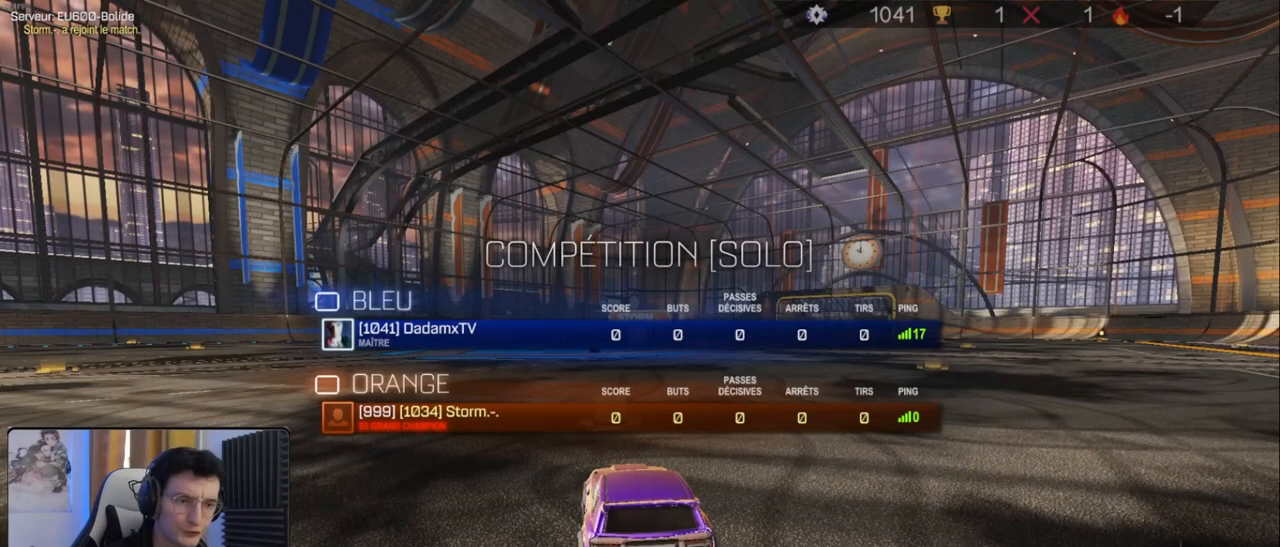
{"buttons": ["SQUARE"], "left_stick": "center", "right_stick": "center", "events": []}
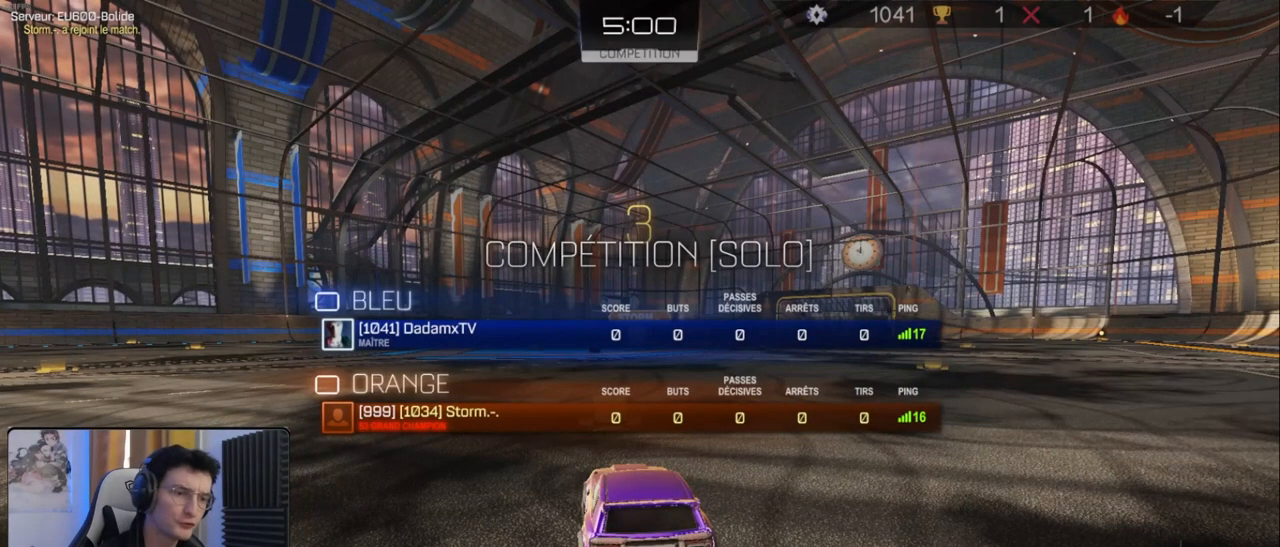
{"buttons": ["SQUARE"], "left_stick": "center", "right_stick": "center", "events": []}
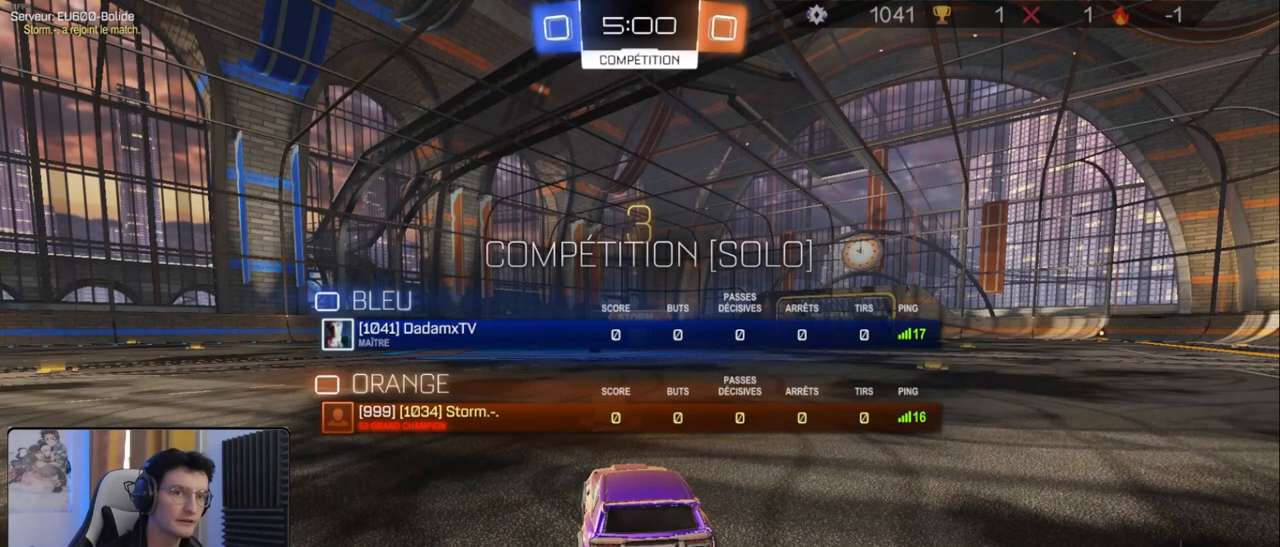
{"buttons": ["SQUARE"], "left_stick": "center", "right_stick": "center", "events": [[367, "SQUARE", "up"], [450, "SQUARE", "down"]]}
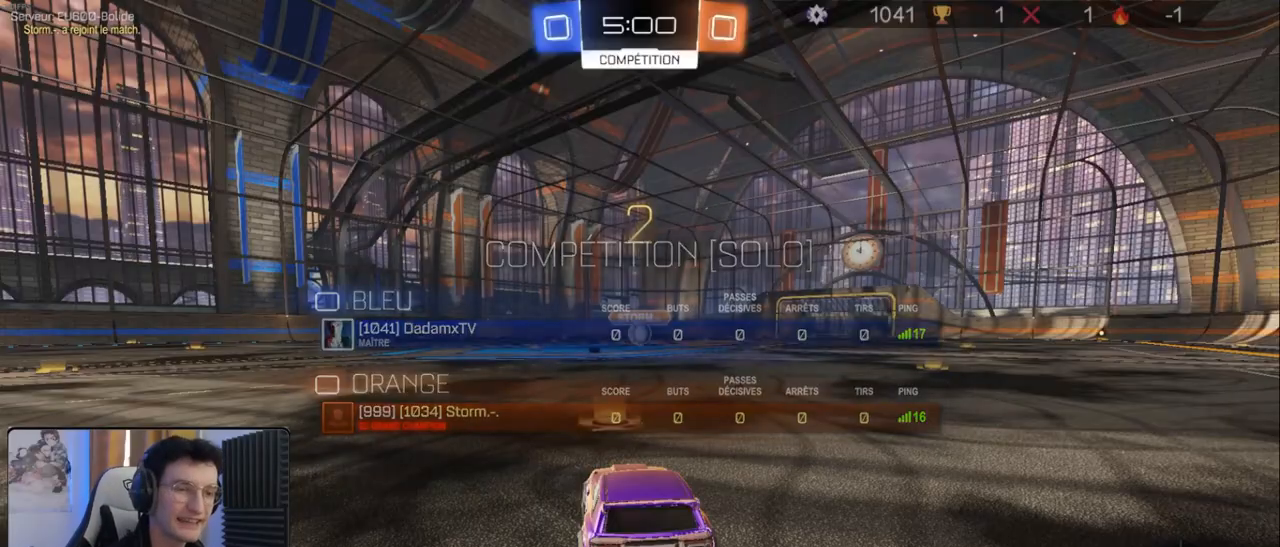
{"buttons": ["TRIANGLE"], "left_stick": "center", "right_stick": "center", "events": [[83, "SQUARE", "up"], [467, "TRIANGLE", "down"]]}
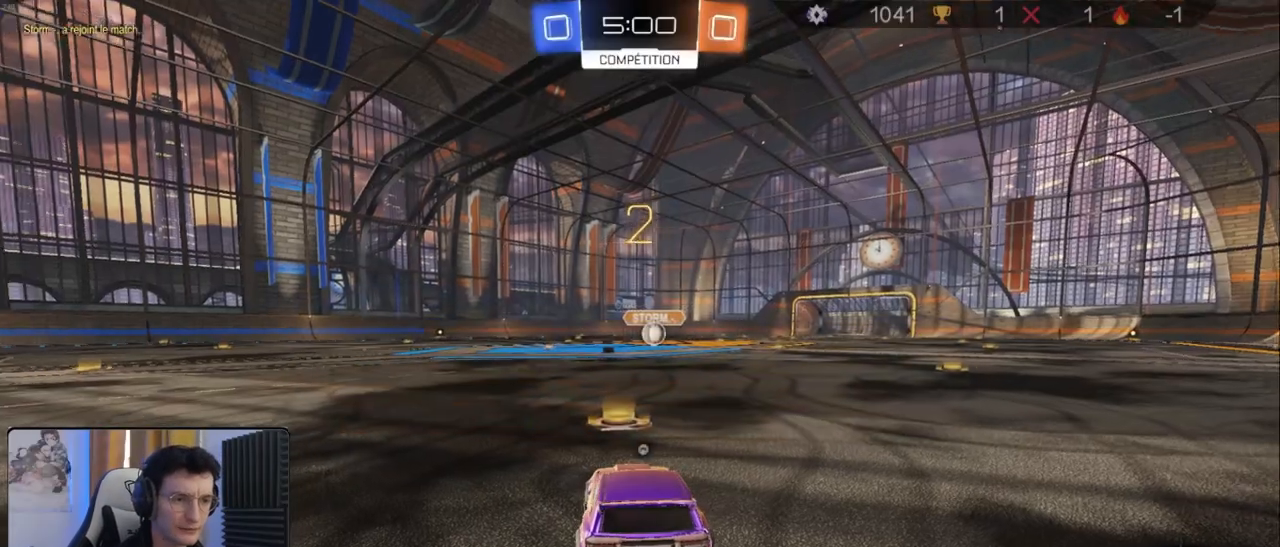
{"buttons": ["R1", "R2"], "left_stick": "down-left", "right_stick": "center", "events": [[83, "TRIANGLE", "up"], [283, "R2", "down"], [300, "TRIANGLE", "down"], [383, "left_stick", "down-left"], [400, "TRIANGLE", "up"], [500, "R1", "down"]]}
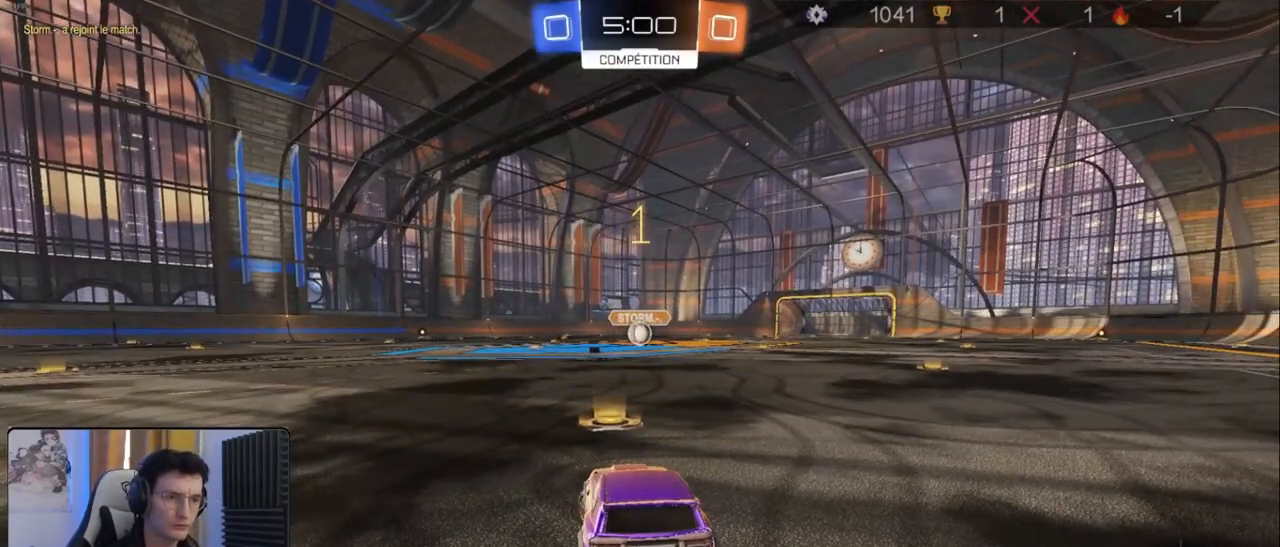
{"buttons": ["R1", "R2"], "left_stick": "center", "right_stick": "center", "events": [[33, "left_stick", "down-right"], [183, "left_stick", "left"], [267, "left_stick", "center"]]}
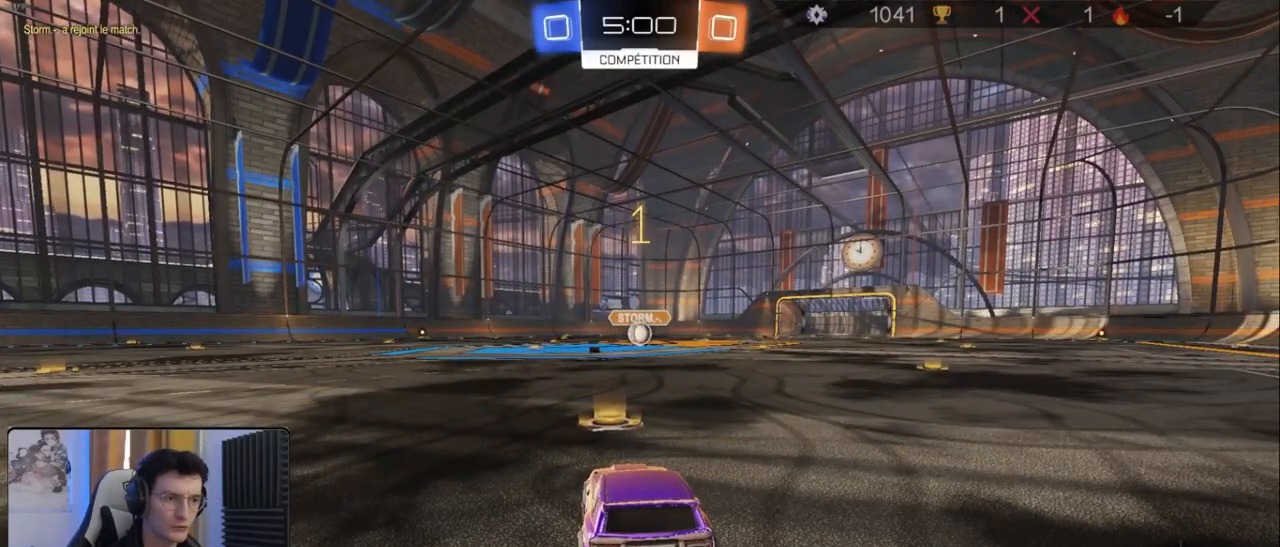
{"buttons": ["L1", "R1", "R2"], "left_stick": "up-left", "right_stick": "center", "events": [[317, "left_stick", "down-right"], [433, "CROSS", "down"], [450, "L1", "down"], [483, "left_stick", "up-left"], [500, "CROSS", "up"]]}
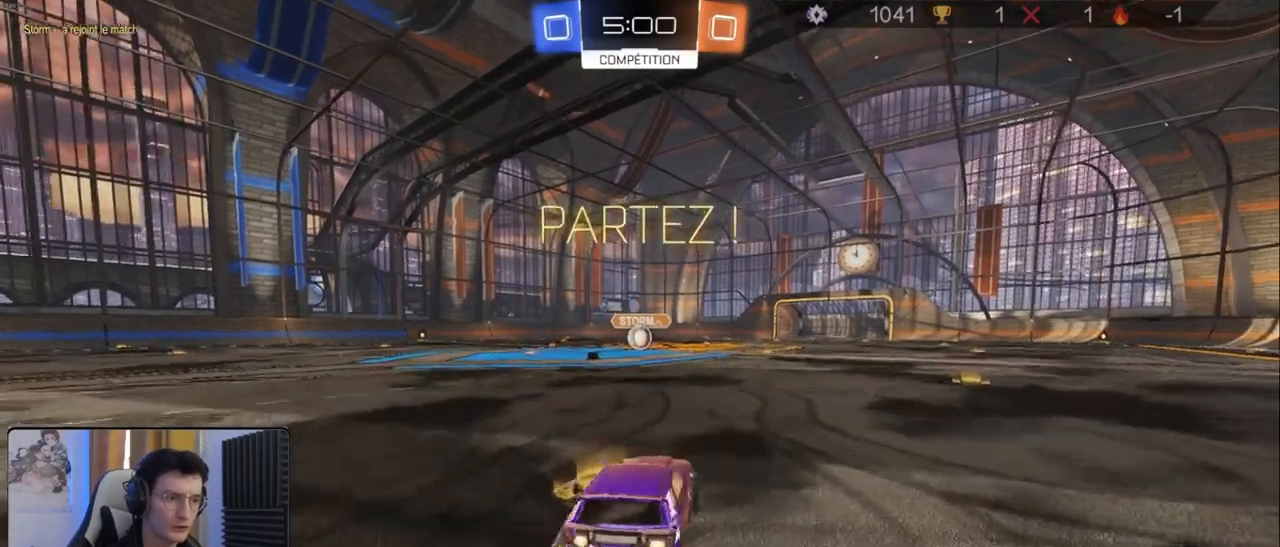
{"buttons": ["L1", "R1", "R2"], "left_stick": "down-left", "right_stick": "center", "events": [[50, "CROSS", "down"], [133, "left_stick", "down"], [150, "CROSS", "up"], [350, "left_stick", "down-left"]]}
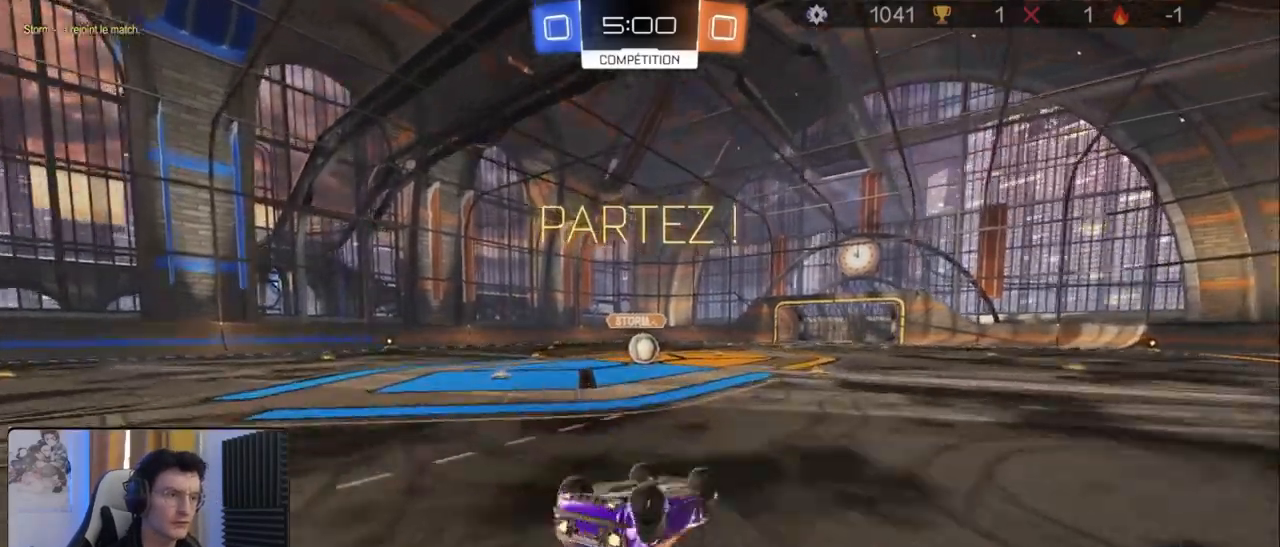
{"buttons": ["R2"], "left_stick": "center", "right_stick": "center", "events": [[283, "L1", "up"], [367, "left_stick", "center"], [483, "R1", "up"]]}
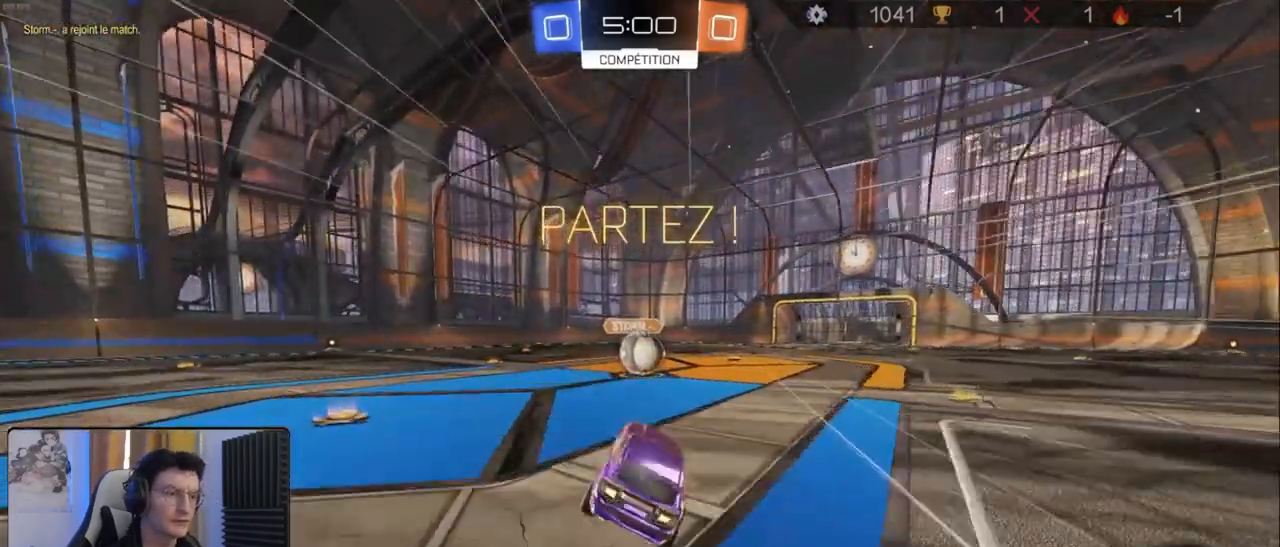
{"buttons": ["CROSS", "L1", "R2"], "left_stick": "up-left", "right_stick": "center", "events": [[33, "left_stick", "left"], [133, "left_stick", "center"], [217, "CROSS", "down"], [217, "left_stick", "down-right"], [283, "left_stick", "center"], [300, "CROSS", "up"], [450, "L1", "down"], [450, "left_stick", "up-left"], [467, "CROSS", "down"]]}
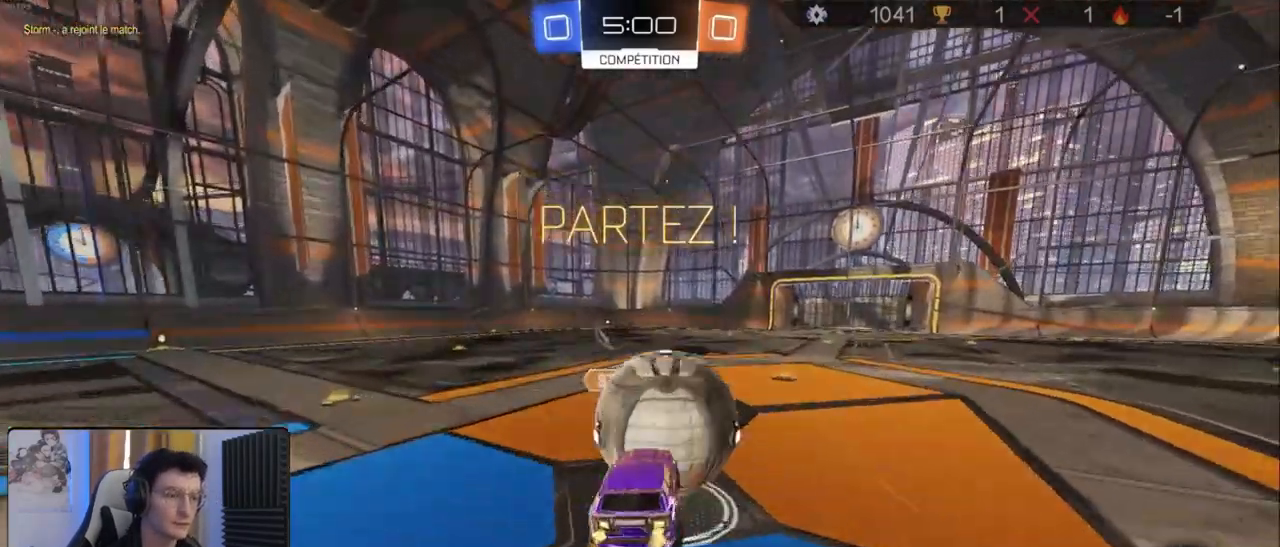
{"buttons": ["L1", "R2"], "left_stick": "left", "right_stick": "center", "events": [[67, "CROSS", "up"], [117, "left_stick", "down-left"], [483, "left_stick", "left"]]}
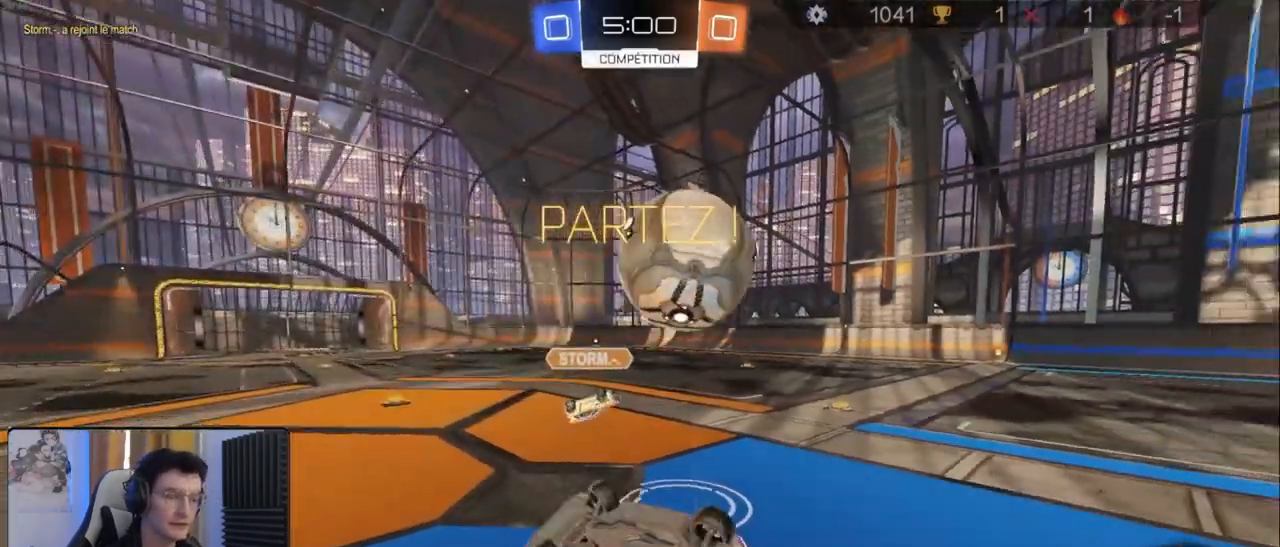
{"buttons": ["R2"], "left_stick": "up-left", "right_stick": "center", "events": [[33, "left_stick", "up-left"], [100, "L1", "up"]]}
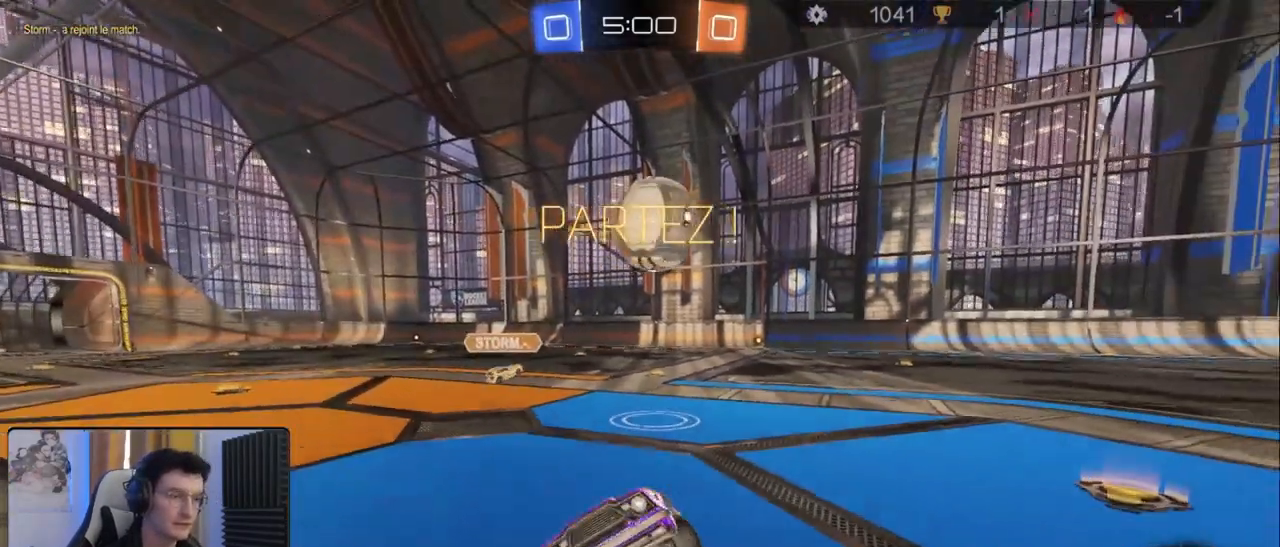
{"buttons": ["R2"], "left_stick": "left", "right_stick": "center", "events": [[217, "L1", "down"], [300, "L1", "up"], [300, "left_stick", "left"]]}
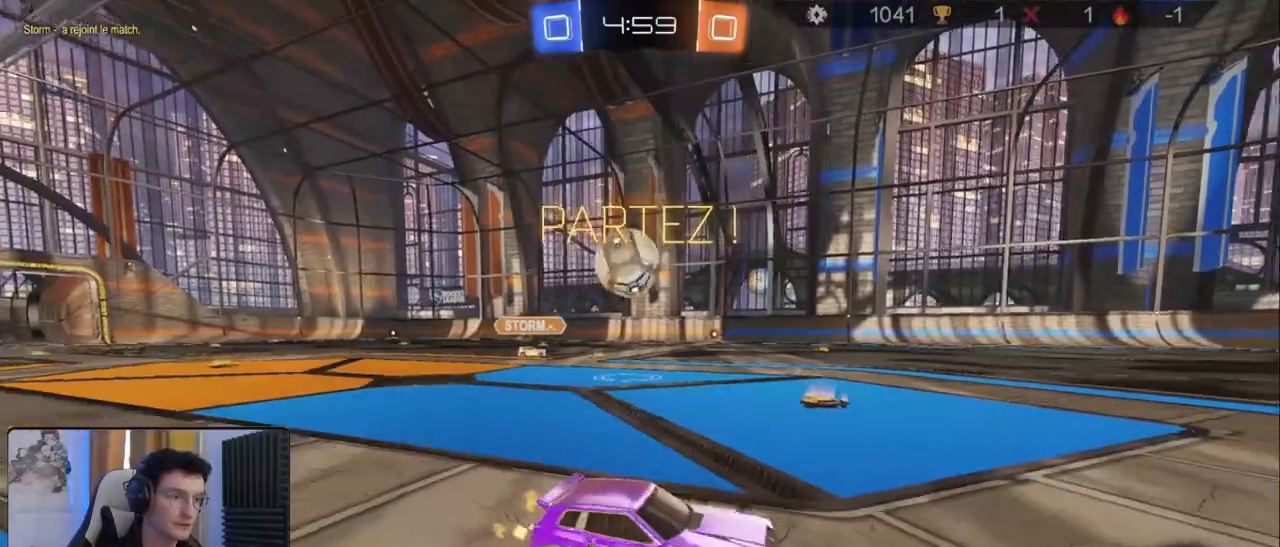
{"buttons": ["R2"], "left_stick": "left", "right_stick": "center", "events": [[167, "L1", "down"], [267, "L1", "up"]]}
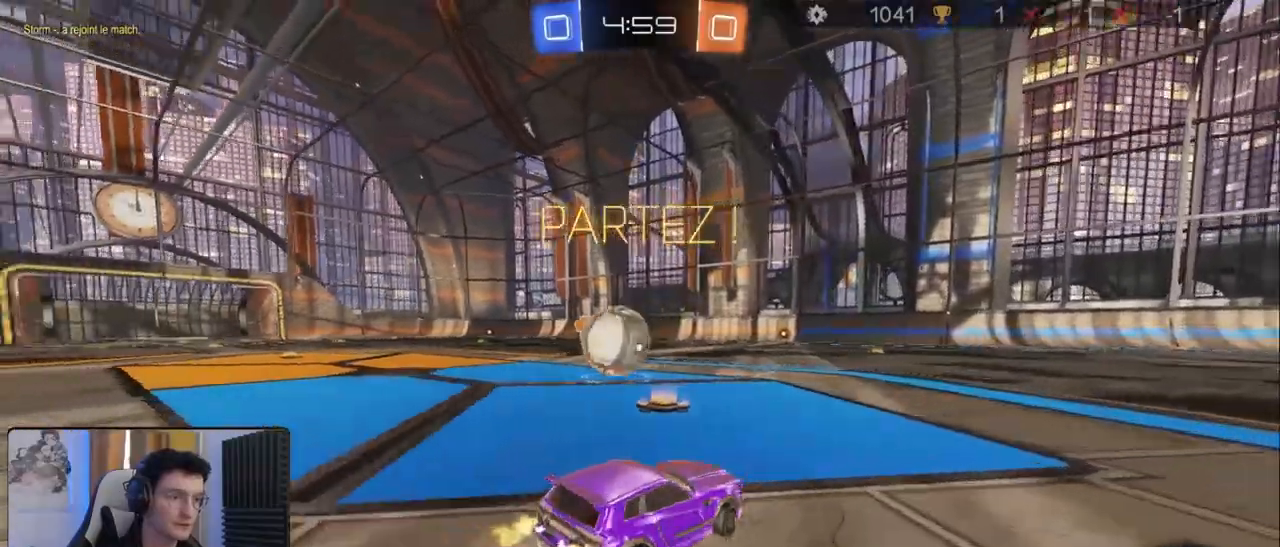
{"buttons": ["R2"], "left_stick": "down", "right_stick": "center", "events": [[217, "left_stick", "down-left"], [283, "CROSS", "down"], [317, "R1", "down"], [317, "left_stick", "down"], [467, "CROSS", "up"], [483, "R1", "up"]]}
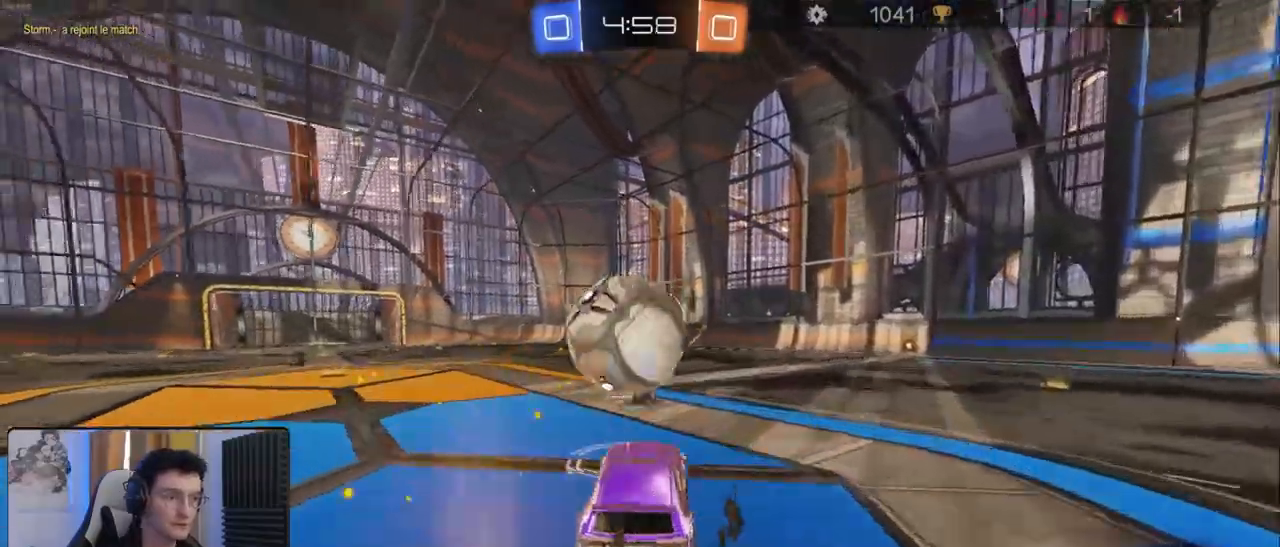
{"buttons": ["L1", "R2"], "left_stick": "down-left", "right_stick": "center", "events": [[17, "left_stick", "left"], [33, "L1", "down"], [100, "CROSS", "down"], [100, "R1", "down"], [117, "left_stick", "up"], [267, "R1", "up"], [283, "CROSS", "up"], [400, "left_stick", "down-left"]]}
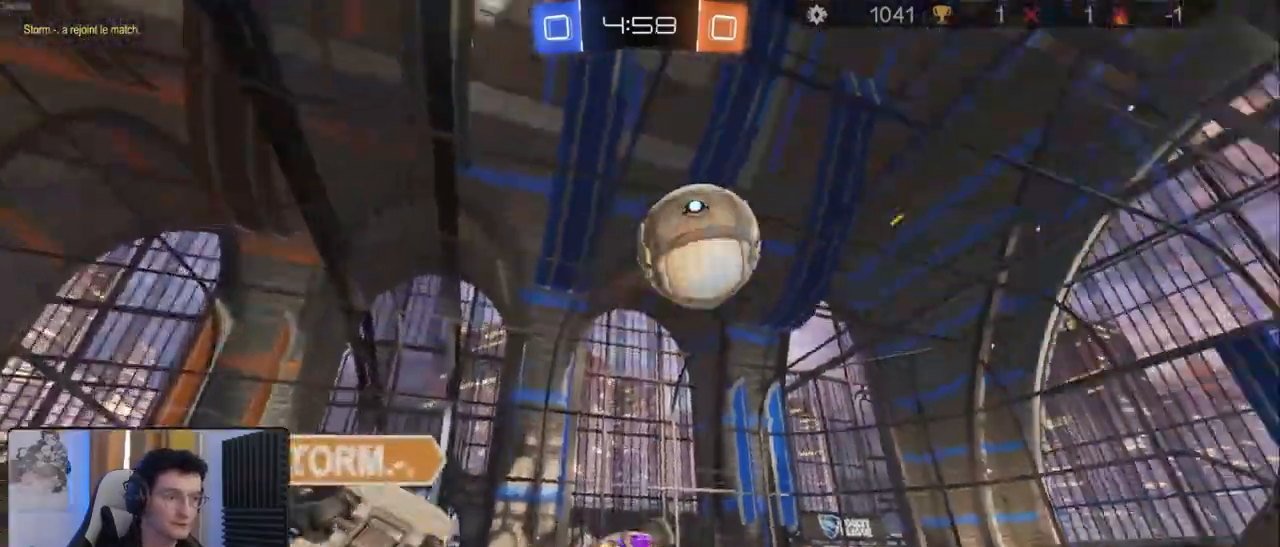
{"buttons": ["R2"], "left_stick": "down-right", "right_stick": "center", "events": [[450, "L1", "up"], [483, "left_stick", "down-right"]]}
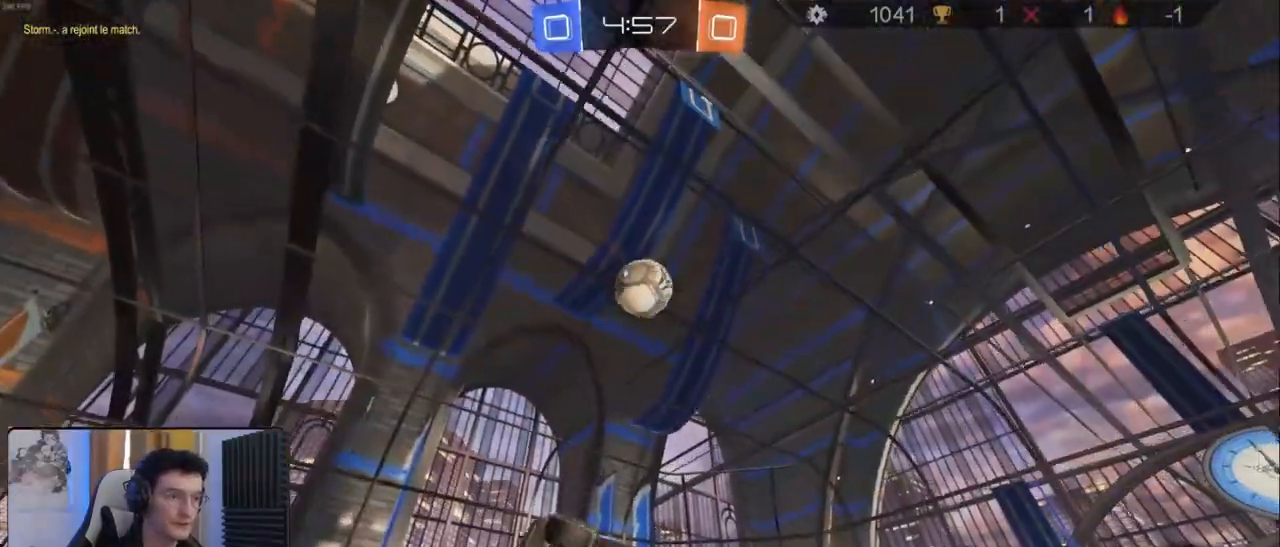
{"buttons": ["CIRCLE", "SQUARE", "R2"], "left_stick": "right", "right_stick": "center", "events": [[83, "SQUARE", "down"], [200, "left_stick", "center"], [267, "left_stick", "left"], [283, "L1", "down"], [450, "L1", "up"], [483, "CIRCLE", "down"], [483, "left_stick", "right"]]}
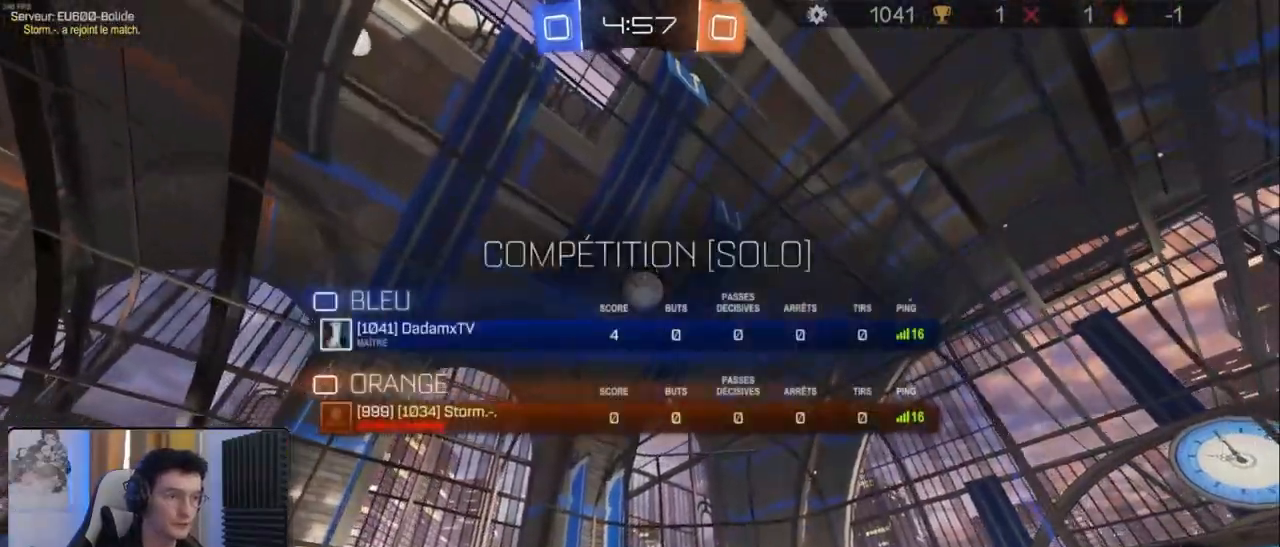
{"buttons": ["R1", "R2"], "left_stick": "center", "right_stick": "center", "events": [[33, "CIRCLE", "up"], [100, "SQUARE", "up"], [217, "TRIANGLE", "down"], [317, "TRIANGLE", "up"], [400, "R1", "down"], [433, "left_stick", "center"]]}
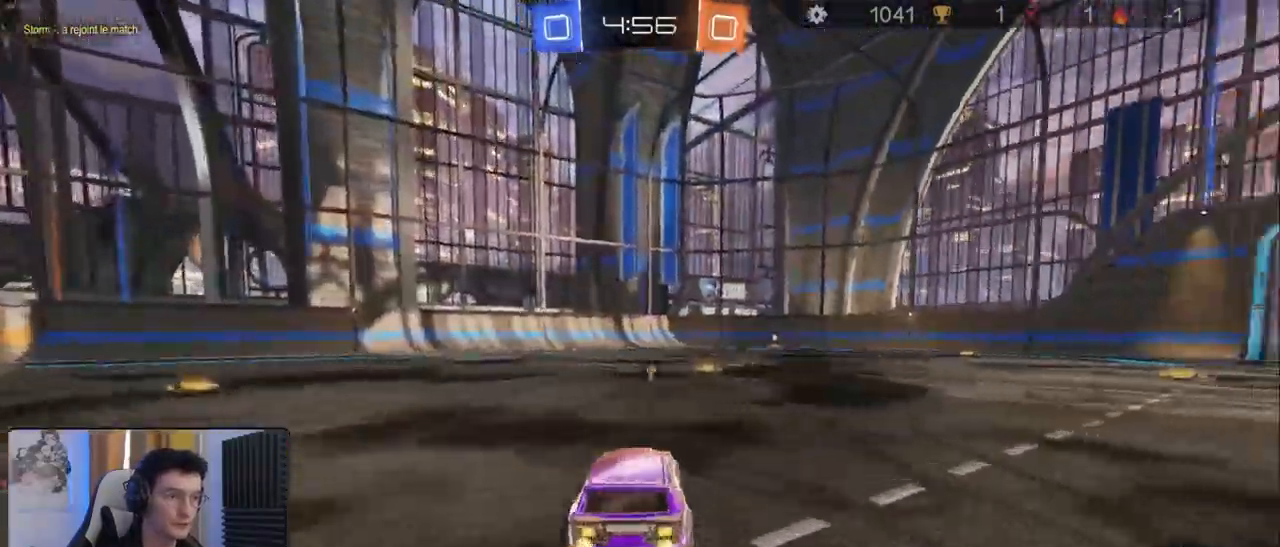
{"buttons": ["R2"], "left_stick": "up", "right_stick": "center", "events": [[200, "left_stick", "up-right"], [417, "CROSS", "down"], [433, "left_stick", "up"], [467, "CROSS", "up"], [467, "R1", "up"]]}
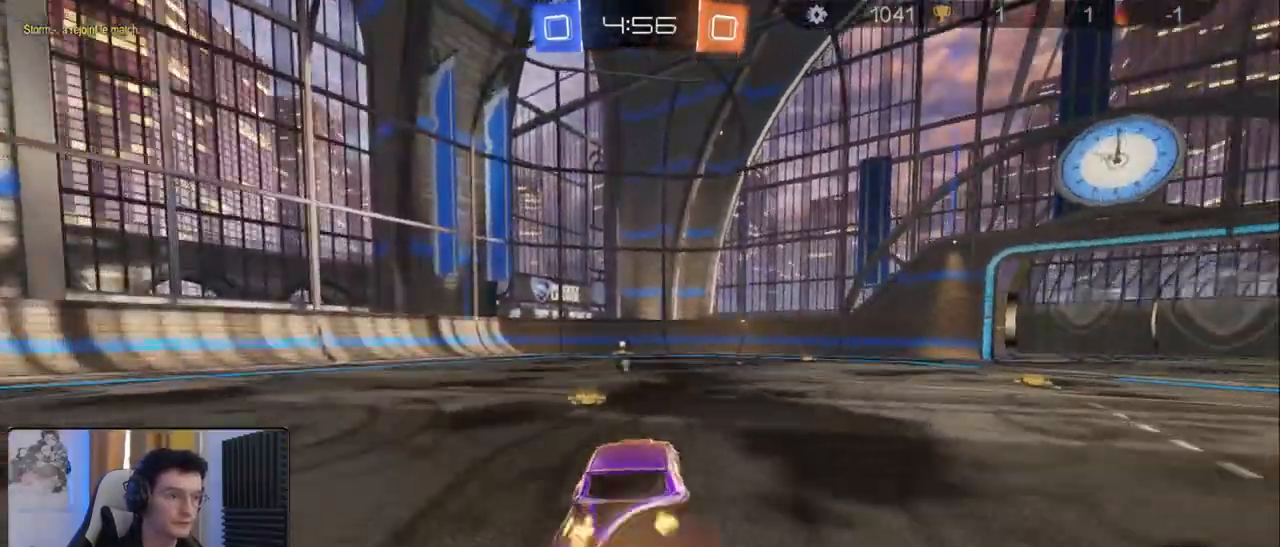
{"buttons": ["R2"], "left_stick": "center", "right_stick": "center", "events": [[33, "CROSS", "down"], [83, "TRIANGLE", "down"], [133, "CROSS", "up"], [200, "TRIANGLE", "up"], [300, "left_stick", "center"]]}
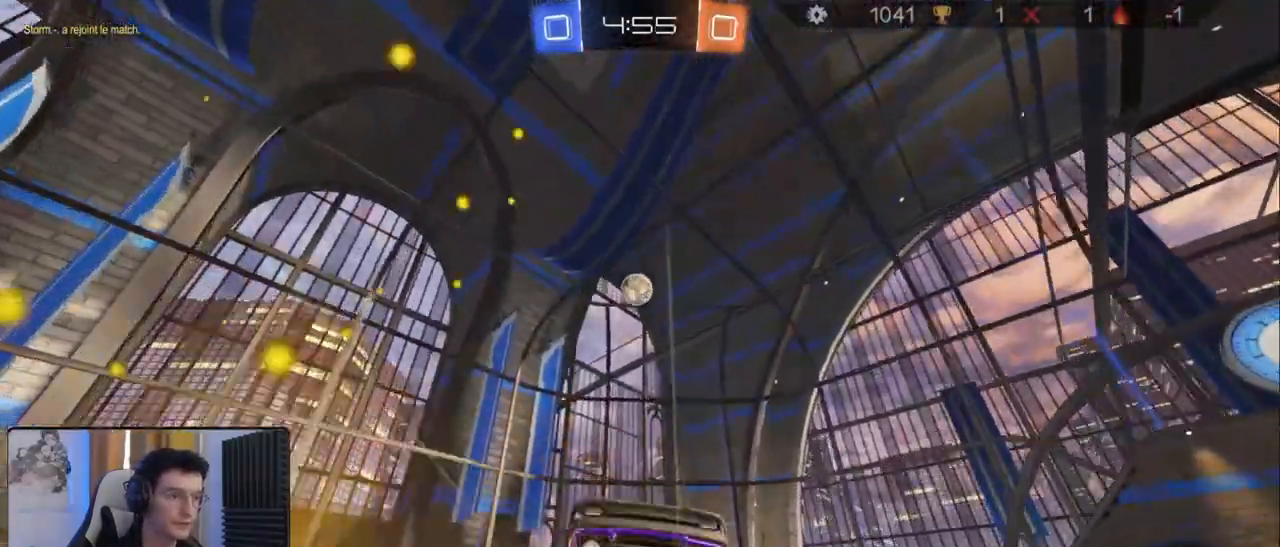
{"buttons": ["R1", "R2"], "left_stick": "down-left", "right_stick": "center", "events": [[417, "R1", "down"], [433, "left_stick", "down-left"]]}